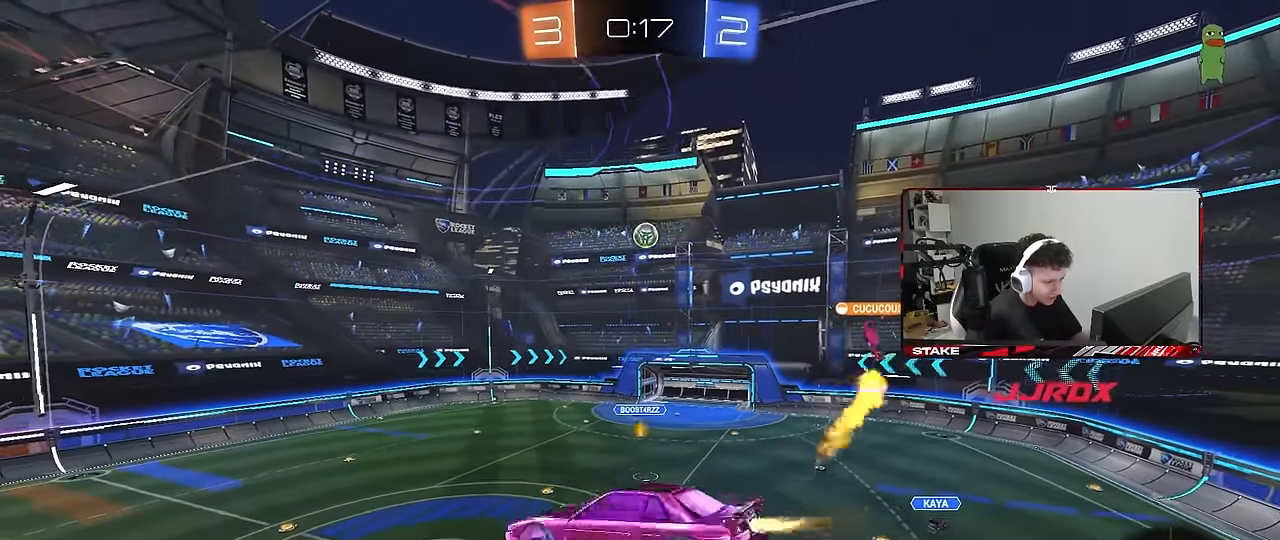
Gameplay with keyboard and mouse; each line is a JSON object with the keys and mouse buttons held at the frame after it. "events" lists presses ("down") and releases ("up") of "1", "2", "3", "4", "5", "a", "alt", "c", "caps_lock", "ctrl", "d", "e", "f", "g", "q", "r", "s", "shift", "space", "t", "tab", "v", "w", "x", "z", "mouse_left", "mouse_wheel" and "mouse_right" between this image and that frame as [ms after this image, input, new state], when the widget could be followed in between. "mouse_left", "mouse_wheel", "mouse_right" = the "left", "wheel", "right" buttons of the "mouse" list. No other keys are recorded. "wheel" means that the mouse wheel is clicked or scrolled. "mouse_move" is the direction in which the mouse moves at that frame (one of eight, or "still"), when it could be read.
{"keys": ["a", "shift"], "mouse": ["left"], "mouse_move": "still", "events": [[133, "w", "up"]]}
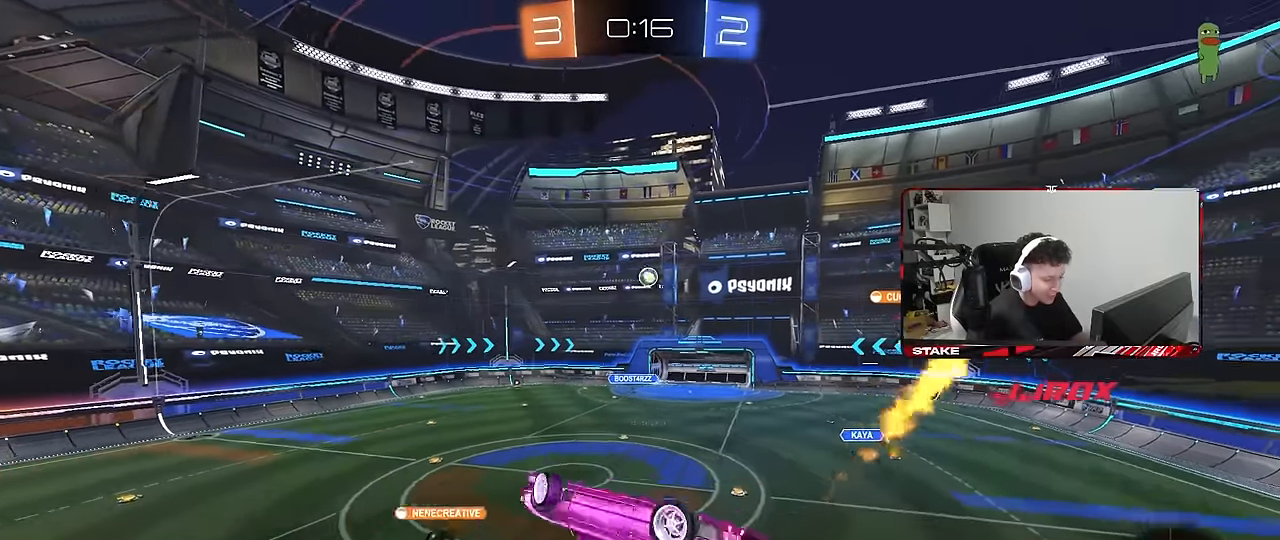
{"keys": ["a", "s"], "mouse": ["left"], "mouse_move": "still", "events": [[50, "mouse_left", "up"], [50, "w", "down"], [233, "w", "up"], [383, "mouse_left", "down"], [383, "s", "down"], [467, "shift", "up"]]}
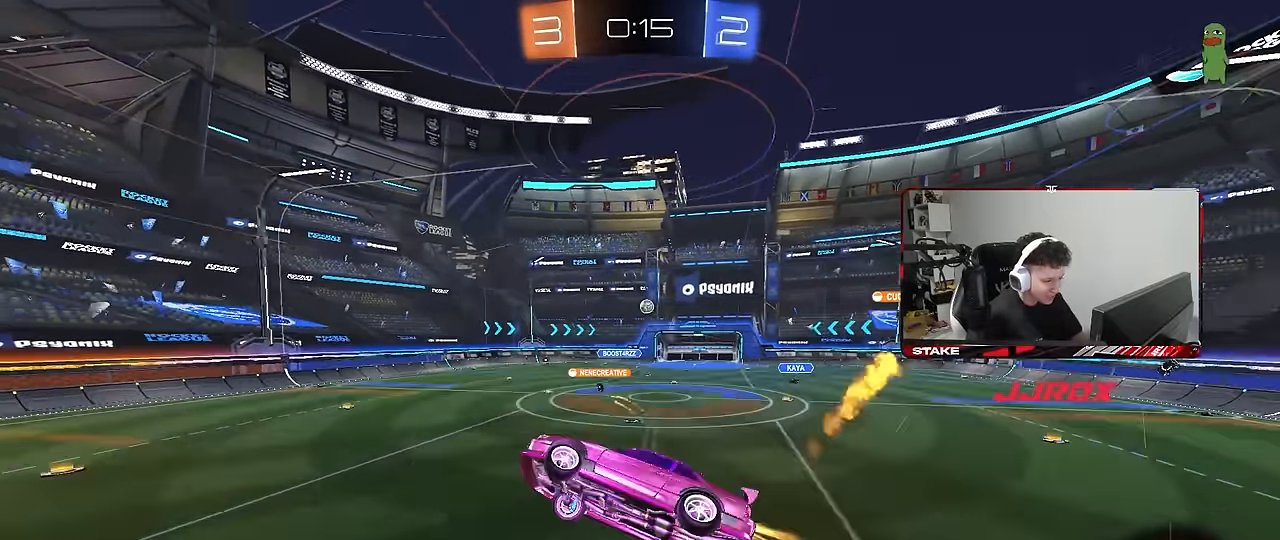
{"keys": ["d", "w"], "mouse": ["left"], "mouse_move": "still", "events": [[67, "a", "up"], [67, "s", "up"], [167, "a", "down"], [217, "w", "down"], [250, "a", "up"], [250, "mouse_left", "up"], [483, "d", "down"], [483, "mouse_left", "down"]]}
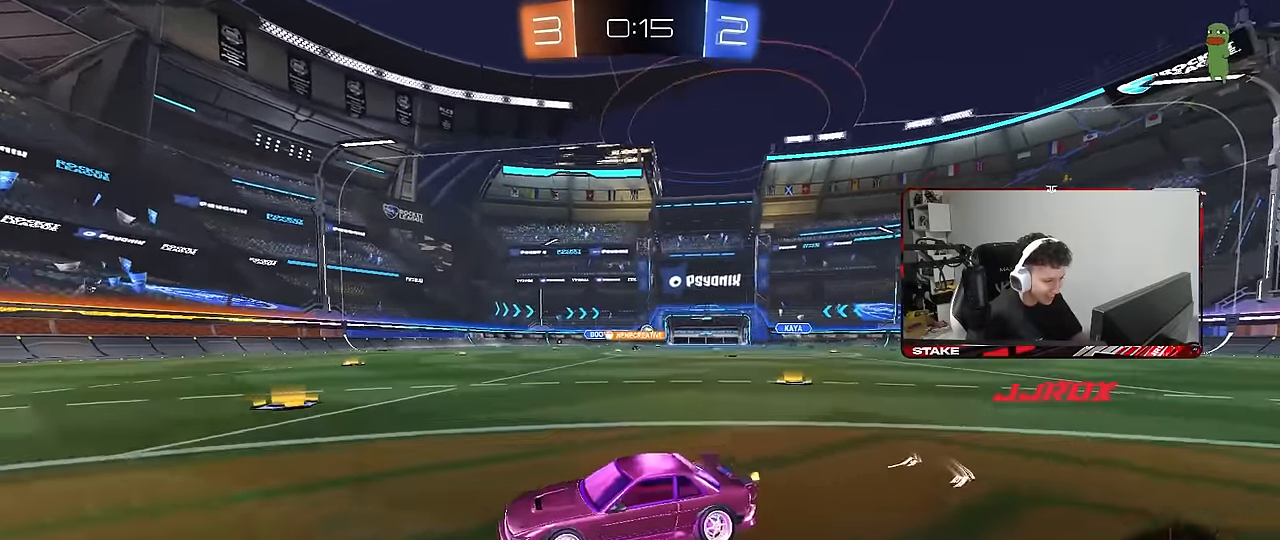
{"keys": ["w"], "mouse": [], "mouse_move": "still", "events": [[183, "d", "up"], [267, "a", "down"], [317, "mouse_left", "up"], [500, "a", "up"]]}
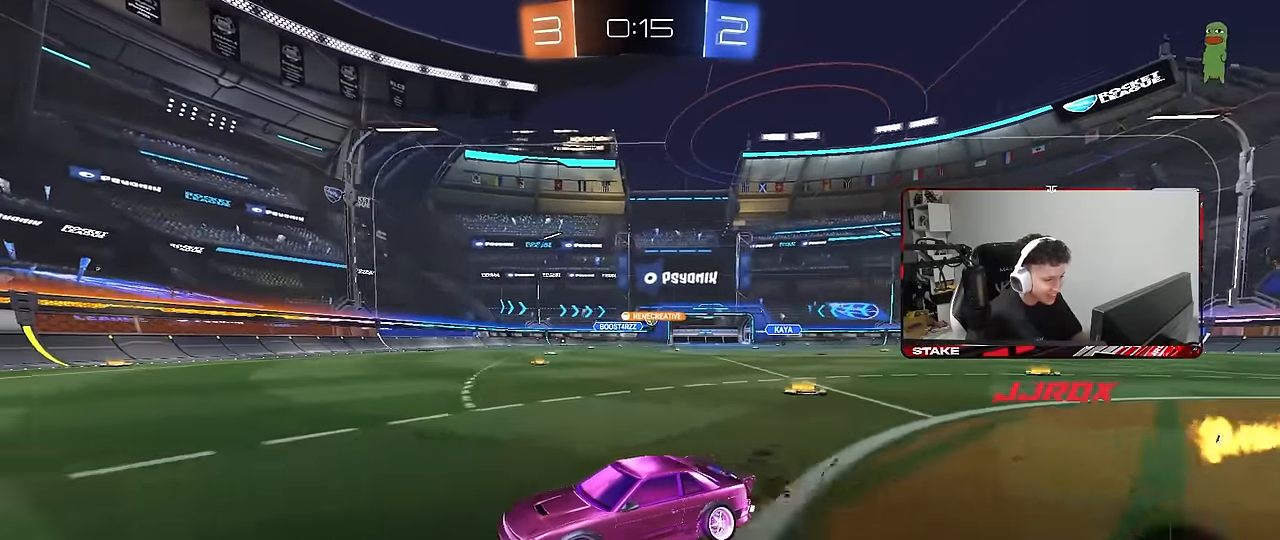
{"keys": ["d", "w"], "mouse": ["left"], "mouse_move": "still", "events": [[150, "d", "down"], [283, "d", "up"], [333, "d", "down"], [333, "mouse_left", "down"]]}
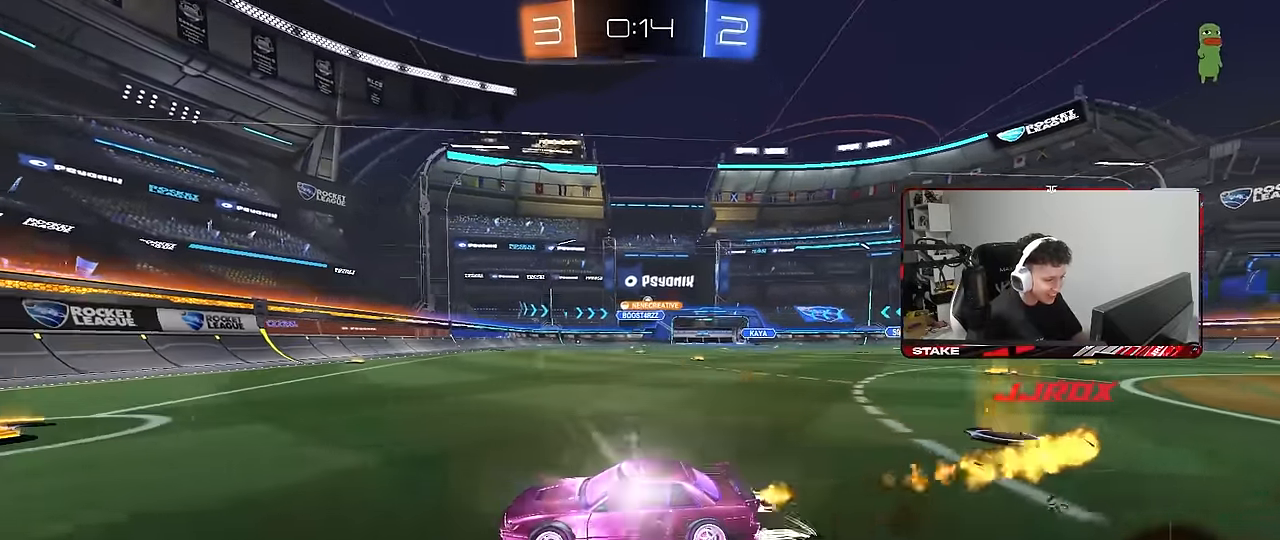
{"keys": ["d", "w"], "mouse": [], "mouse_move": "still", "events": [[17, "d", "up"], [117, "d", "down"], [167, "mouse_left", "up"], [200, "shift", "down"], [250, "shift", "up"]]}
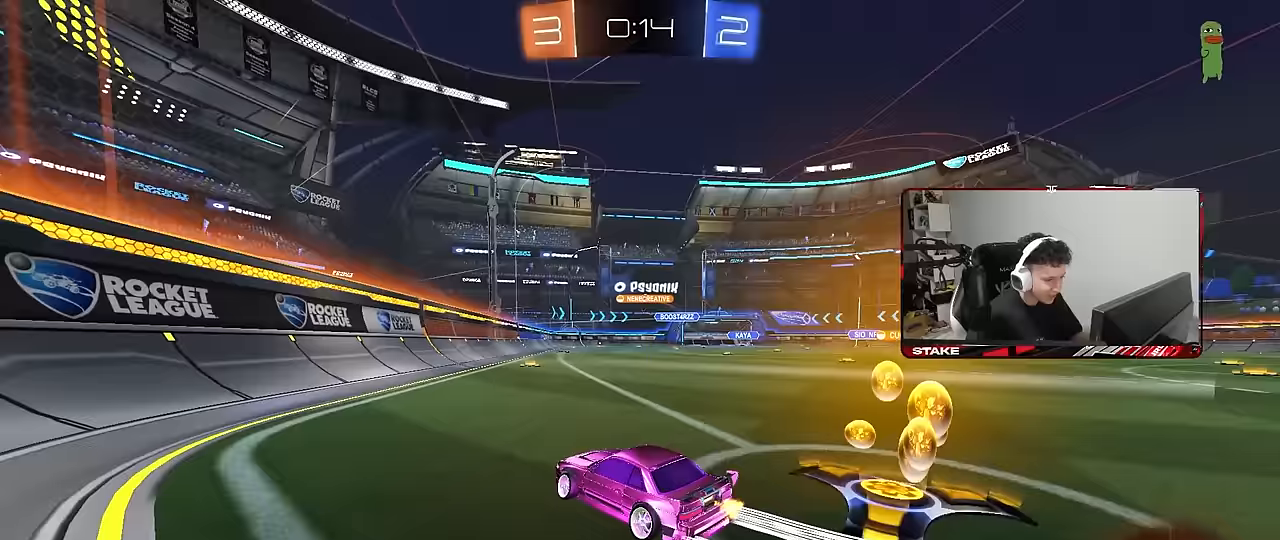
{"keys": ["w"], "mouse": [], "mouse_move": "still", "events": [[217, "d", "up"]]}
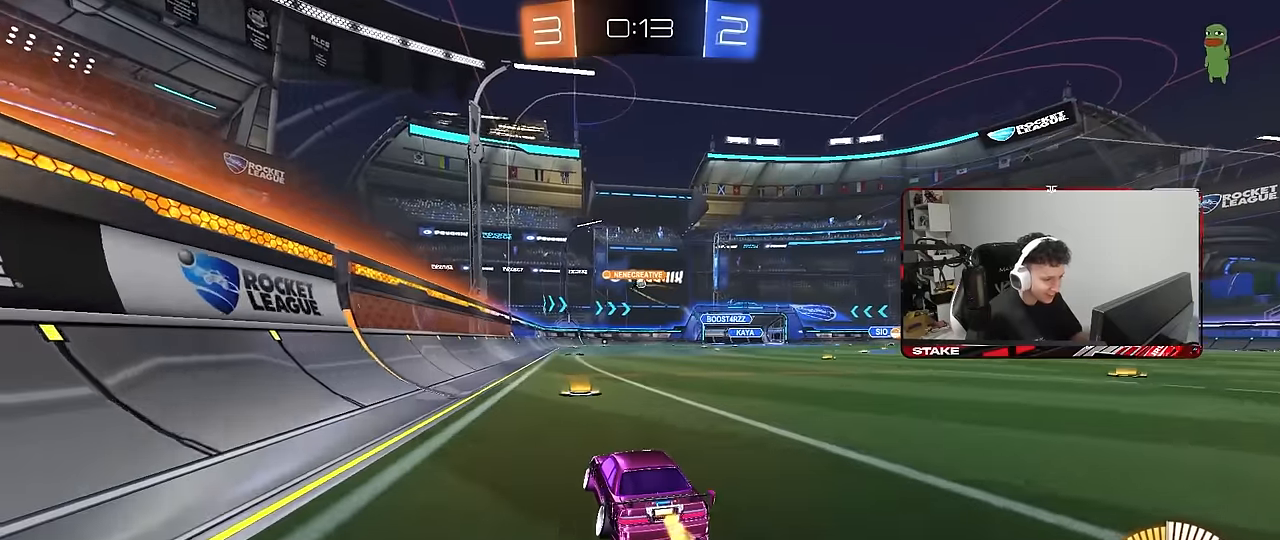
{"keys": ["d", "w"], "mouse": [], "mouse_move": "still", "events": [[200, "d", "down"]]}
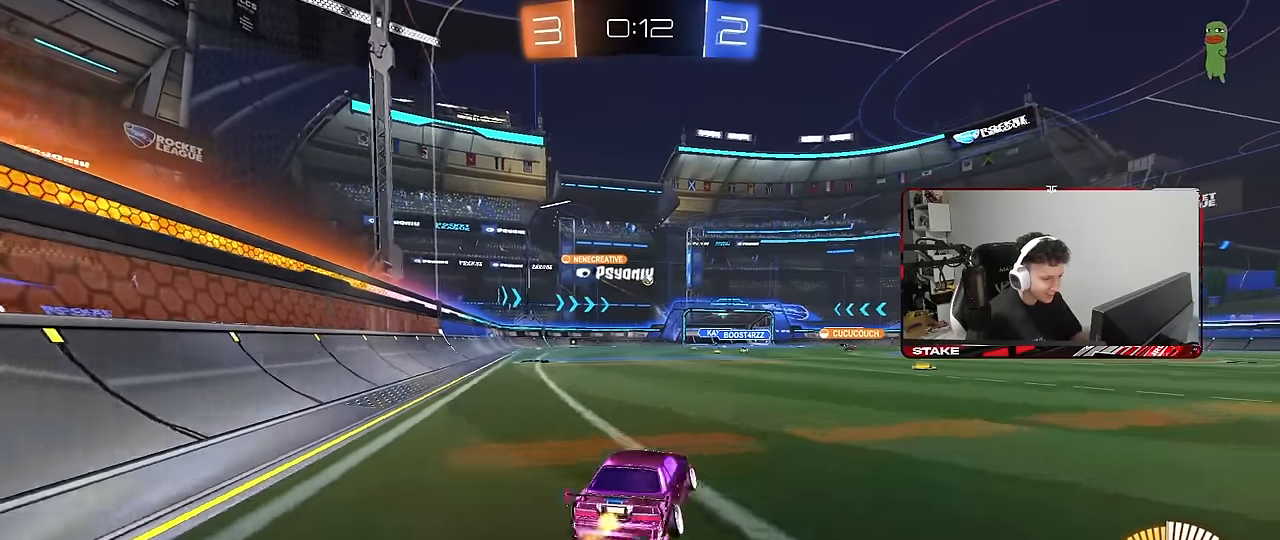
{"keys": ["w"], "mouse": [], "mouse_move": "still", "events": [[300, "d", "up"]]}
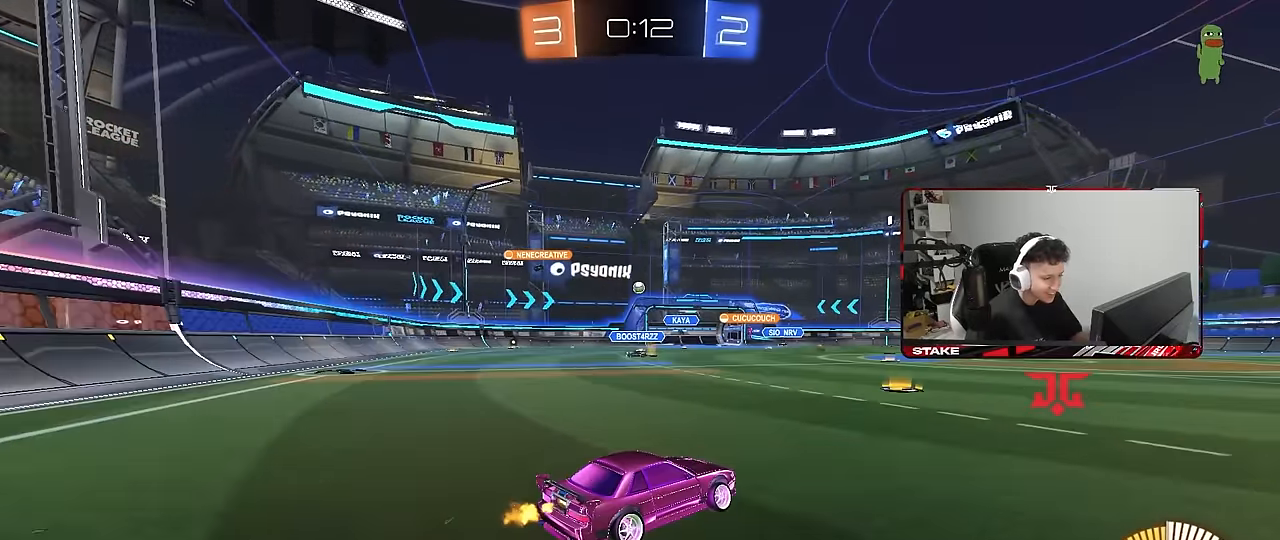
{"keys": ["a", "w"], "mouse": [], "mouse_move": "still", "events": [[83, "a", "down"], [367, "a", "up"], [450, "a", "down"]]}
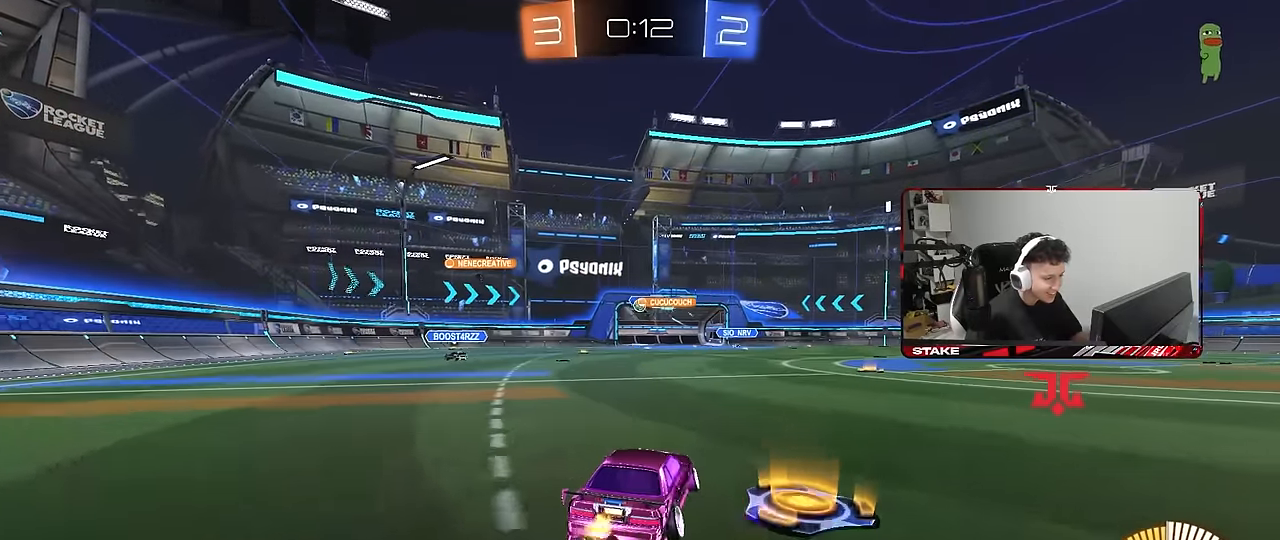
{"keys": ["d", "w"], "mouse": ["left"], "mouse_move": "down", "events": [[283, "mouse_left", "down"], [333, "a", "up"], [383, "d", "down"]]}
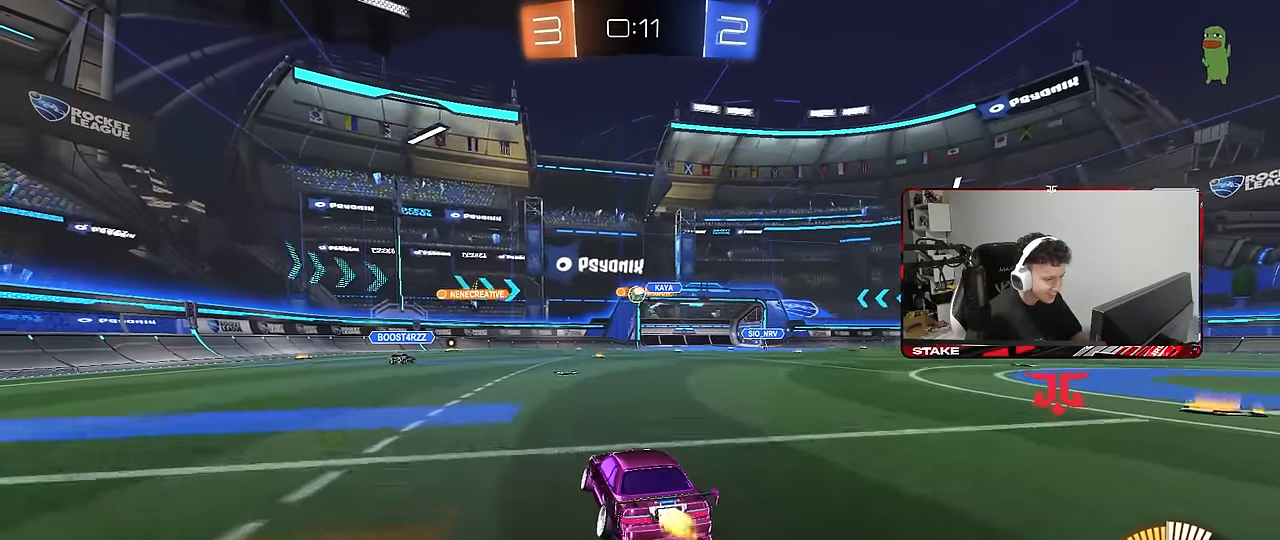
{"keys": ["d", "w"], "mouse": [], "mouse_move": "still", "events": [[17, "d", "up"], [167, "mouse_left", "up"], [200, "d", "down"], [250, "shift", "down"], [400, "shift", "up"]]}
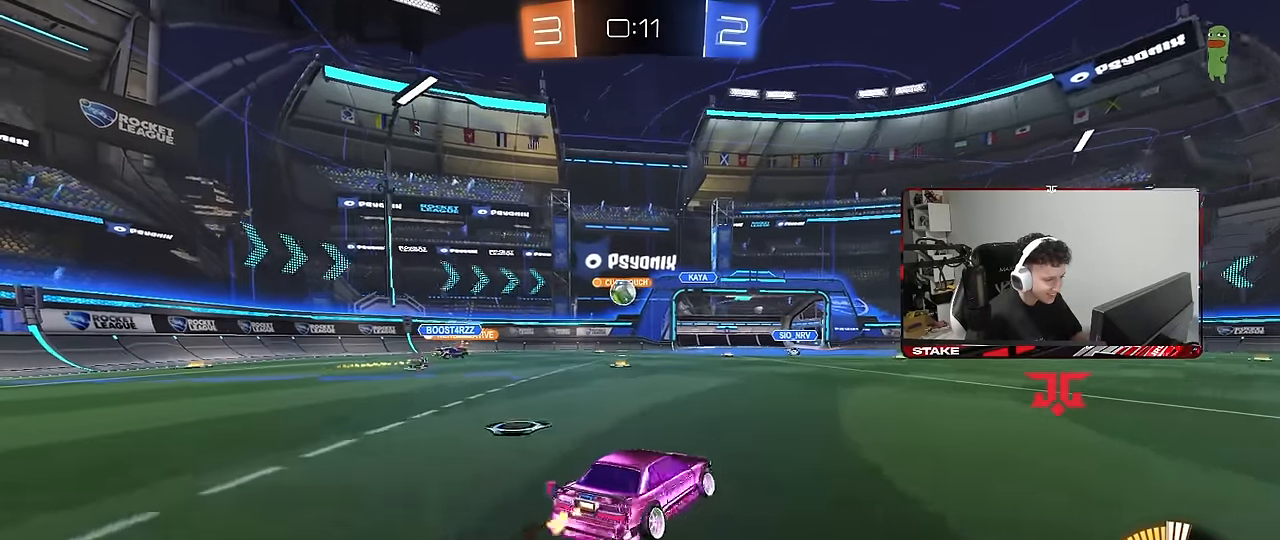
{"keys": ["a", "w"], "mouse": ["left"], "mouse_move": "still", "events": [[83, "w", "up"], [217, "w", "down"], [317, "d", "up"], [317, "mouse_left", "down"], [367, "a", "down"]]}
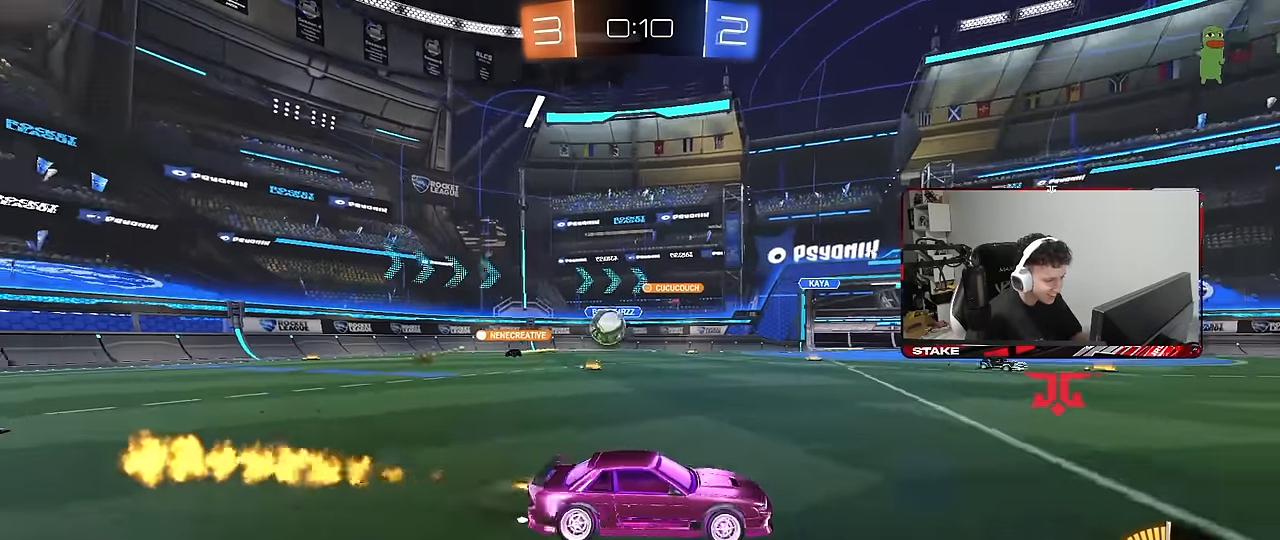
{"keys": ["a"], "mouse": ["left", "right"], "mouse_move": "down", "events": [[100, "mouse_left", "up"], [100, "w", "up"], [150, "d", "down"], [200, "s", "down"], [233, "d", "up"], [233, "mouse_left", "down"], [283, "a", "up"], [283, "s", "up"], [383, "w", "down"], [433, "a", "down"], [433, "mouse_right", "down"], [433, "w", "up"]]}
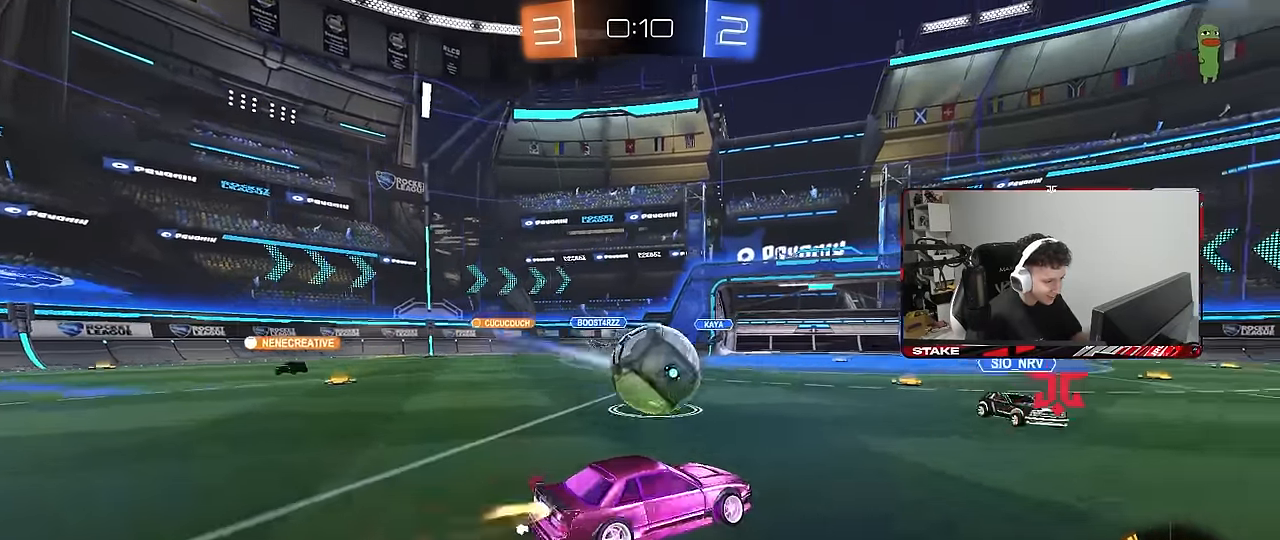
{"keys": ["a", "d", "s", "shift"], "mouse": ["left"], "mouse_move": "still", "events": [[67, "a", "up"], [67, "mouse_right", "up"], [117, "d", "down"], [117, "shift", "down"], [117, "w", "down"], [167, "mouse_right", "down"], [250, "s", "down"], [250, "w", "up"], [300, "a", "down"], [350, "mouse_right", "up"]]}
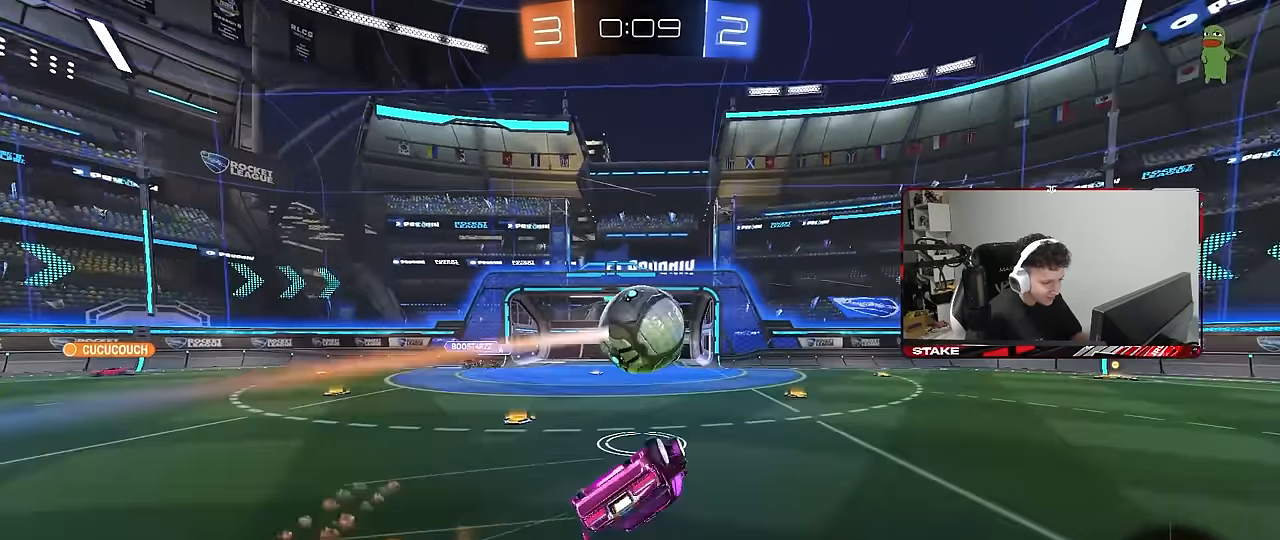
{"keys": ["space"], "mouse": [], "mouse_move": "still", "events": [[17, "mouse_left", "up"], [133, "a", "up"], [133, "s", "up"], [183, "space", "down"], [217, "s", "down"], [317, "space", "up"], [467, "s", "up"], [467, "shift", "up"], [500, "d", "up"], [500, "space", "down"]]}
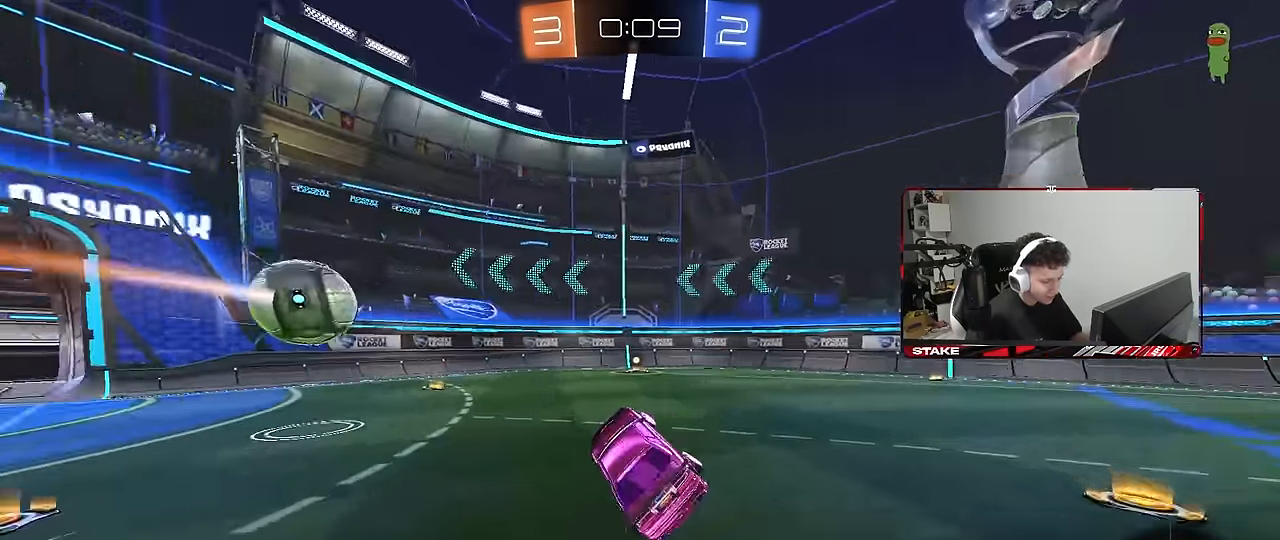
{"keys": ["w"], "mouse": ["left"], "mouse_move": "still", "events": [[183, "space", "up"], [183, "w", "down"], [233, "d", "down"], [283, "d", "up"], [383, "mouse_left", "down"]]}
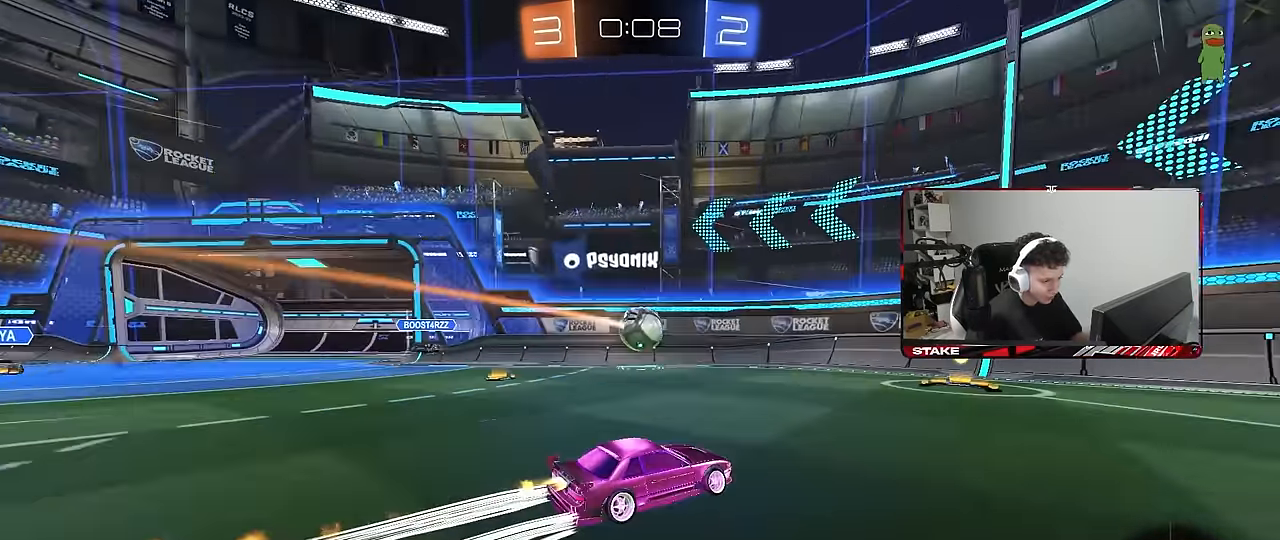
{"keys": ["a", "w"], "mouse": [], "mouse_move": "up-right", "events": [[17, "a", "down"], [67, "a", "up"], [117, "mouse_left", "up"], [167, "d", "down"], [200, "d", "up"], [483, "a", "down"]]}
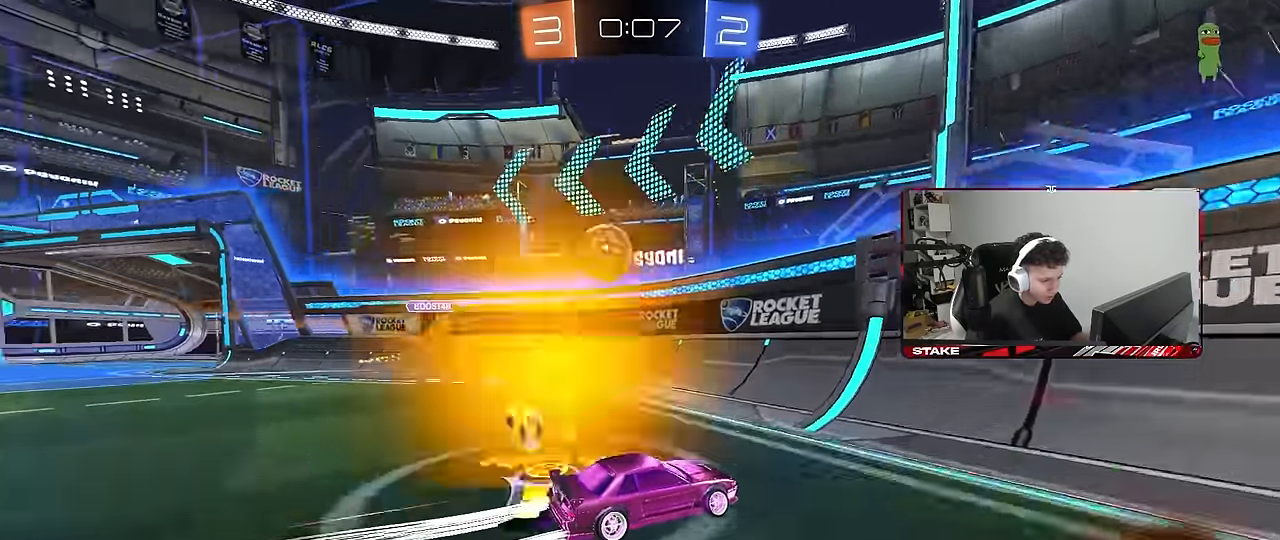
{"keys": [], "mouse": ["left", "right"], "mouse_move": "still", "events": [[33, "mouse_left", "down"], [416, "mouse_right", "down"], [416, "w", "up"], [466, "a", "up"]]}
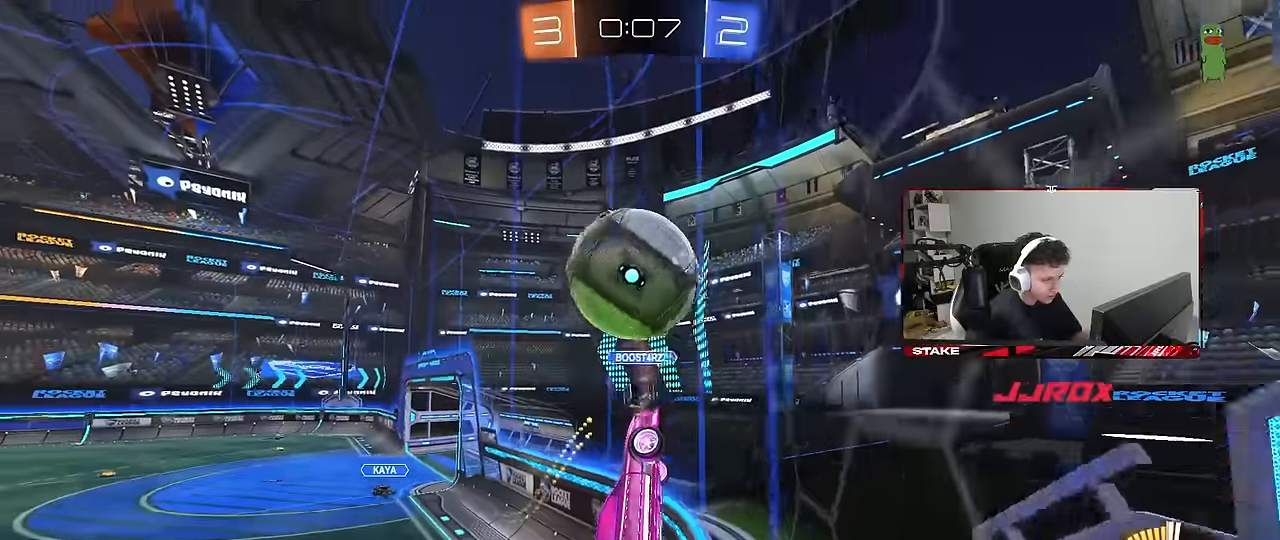
{"keys": ["a", "d", "s", "shift"], "mouse": ["left"], "mouse_move": "still", "events": [[50, "mouse_right", "up"], [150, "d", "down"], [200, "s", "down"], [283, "s", "up"], [466, "a", "down"], [466, "s", "down"], [466, "shift", "down"]]}
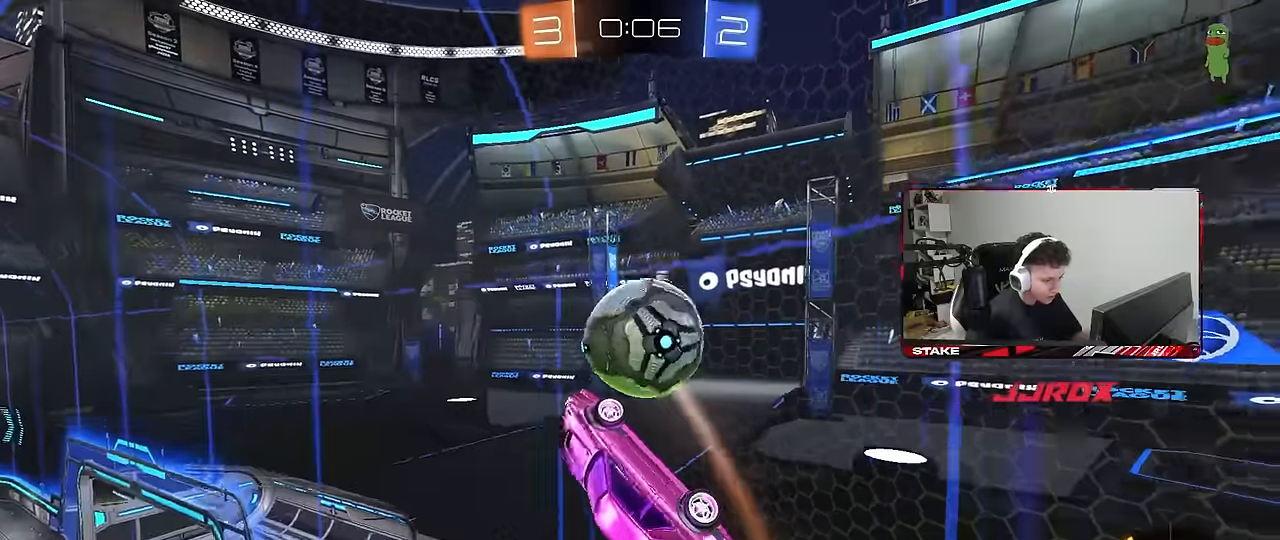
{"keys": [], "mouse": [], "mouse_move": "still", "events": [[66, "d", "up"], [116, "a", "up"], [116, "d", "down"], [116, "s", "up"], [116, "shift", "up"], [166, "s", "down"], [216, "s", "up"], [233, "mouse_left", "up"], [250, "shift", "down"], [350, "a", "down"], [350, "d", "up"], [350, "w", "down"], [400, "a", "up"], [450, "shift", "up"], [483, "w", "up"]]}
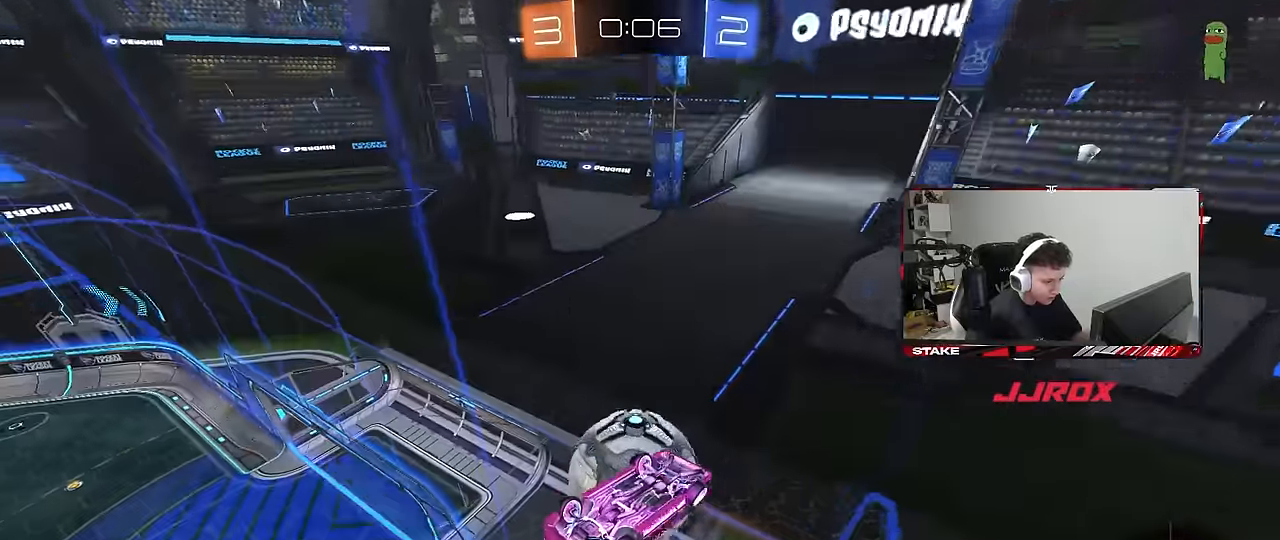
{"keys": ["a", "s"], "mouse": [], "mouse_move": "still", "events": [[316, "a", "down"], [450, "s", "down"]]}
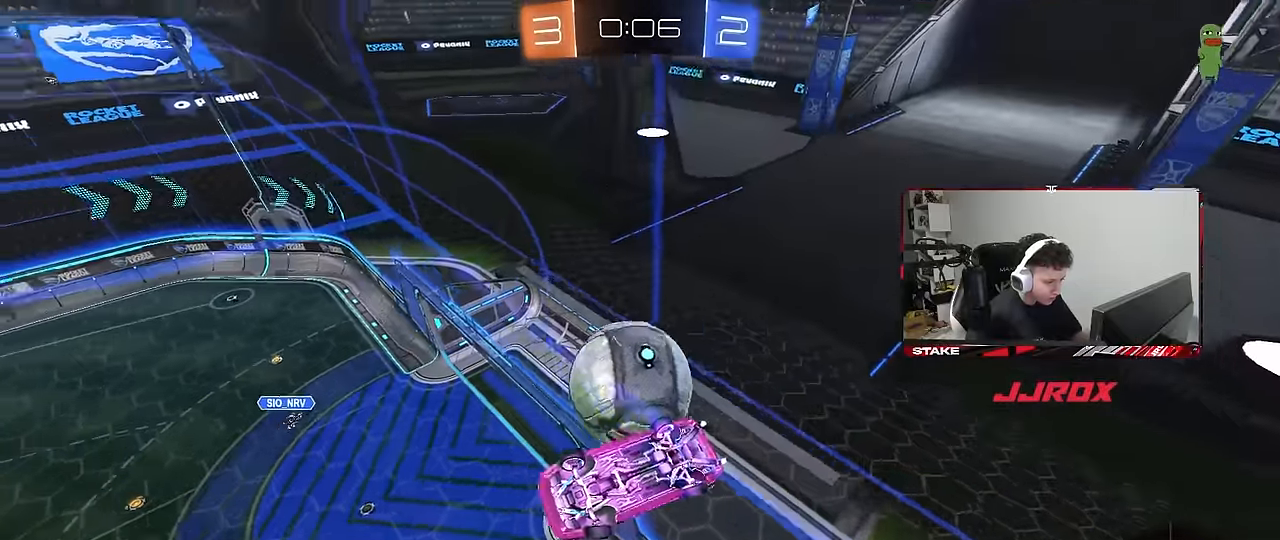
{"keys": ["a", "shift", "w"], "mouse": ["left"], "mouse_move": "still", "events": [[150, "mouse_left", "down"], [233, "d", "down"], [333, "shift", "down"], [383, "d", "up"], [383, "s", "up"], [466, "w", "down"]]}
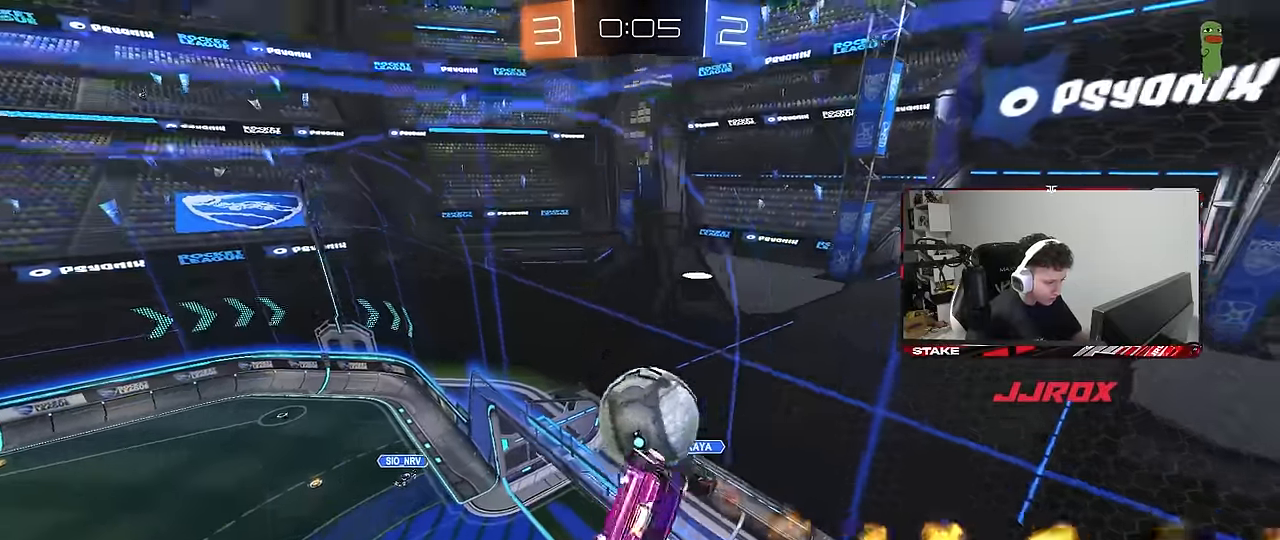
{"keys": [], "mouse": ["left"], "mouse_move": "still", "events": [[200, "shift", "up"], [200, "w", "up"], [400, "a", "up"], [450, "d", "down"], [483, "d", "up"]]}
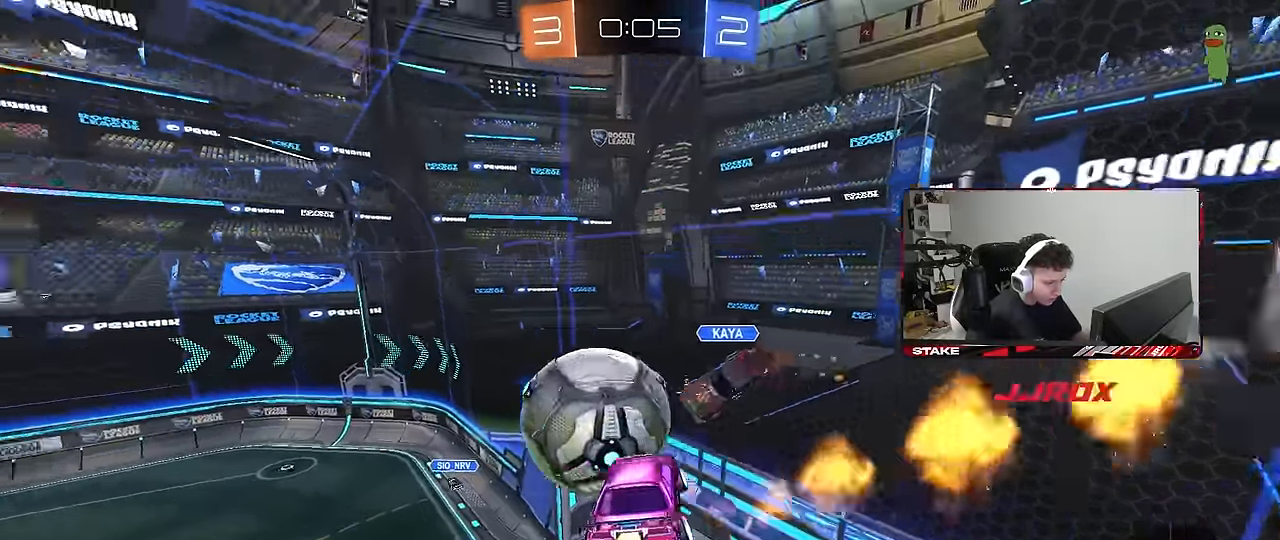
{"keys": ["a", "s", "shift"], "mouse": [], "mouse_move": "still", "events": [[83, "a", "down"], [83, "mouse_right", "down"], [83, "shift", "down"], [83, "w", "down"], [183, "s", "down"], [183, "w", "up"], [216, "mouse_left", "up"], [266, "mouse_right", "up"]]}
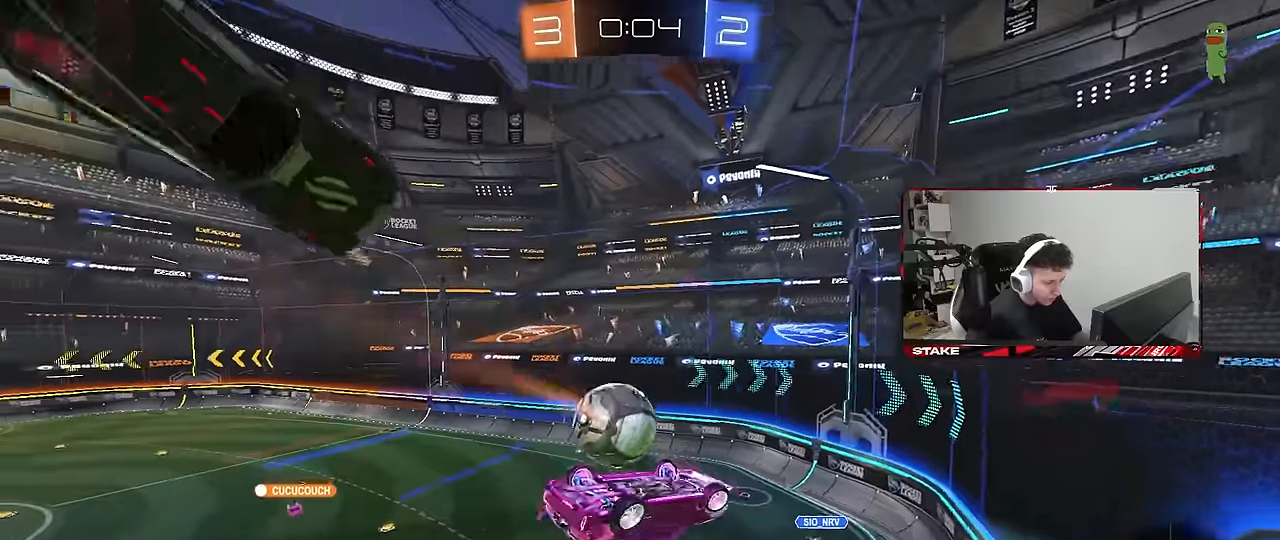
{"keys": ["s"], "mouse": [], "mouse_move": "still", "events": [[100, "s", "up"], [383, "shift", "up"], [433, "a", "up"], [466, "s", "down"]]}
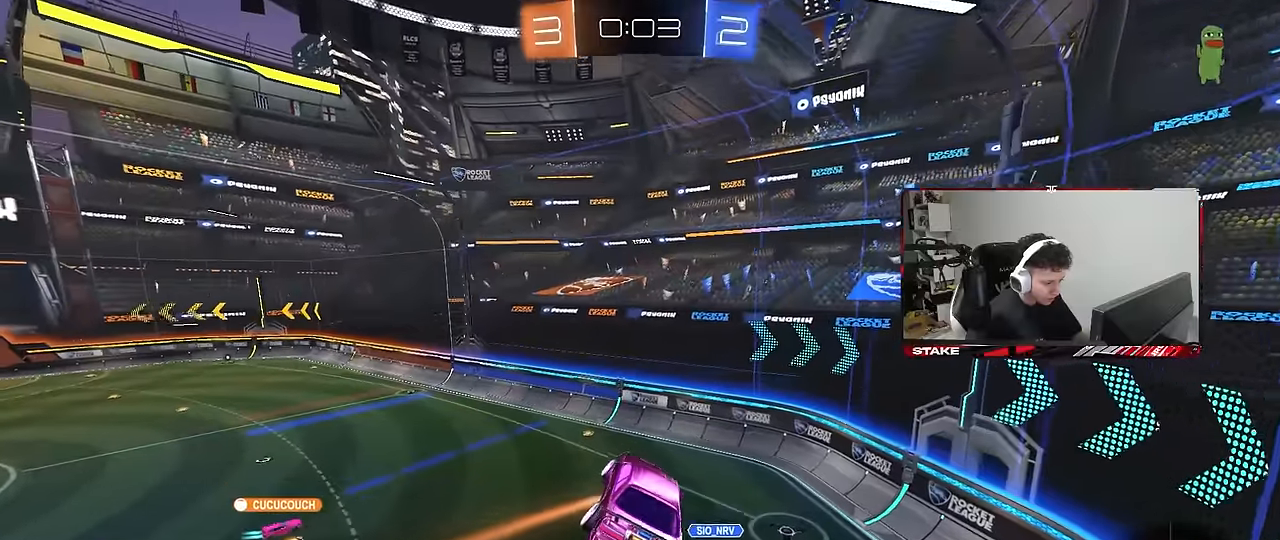
{"keys": [], "mouse": [], "mouse_move": "still", "events": [[116, "a", "down"], [116, "s", "up"], [116, "shift", "down"], [250, "a", "up"], [250, "shift", "up"]]}
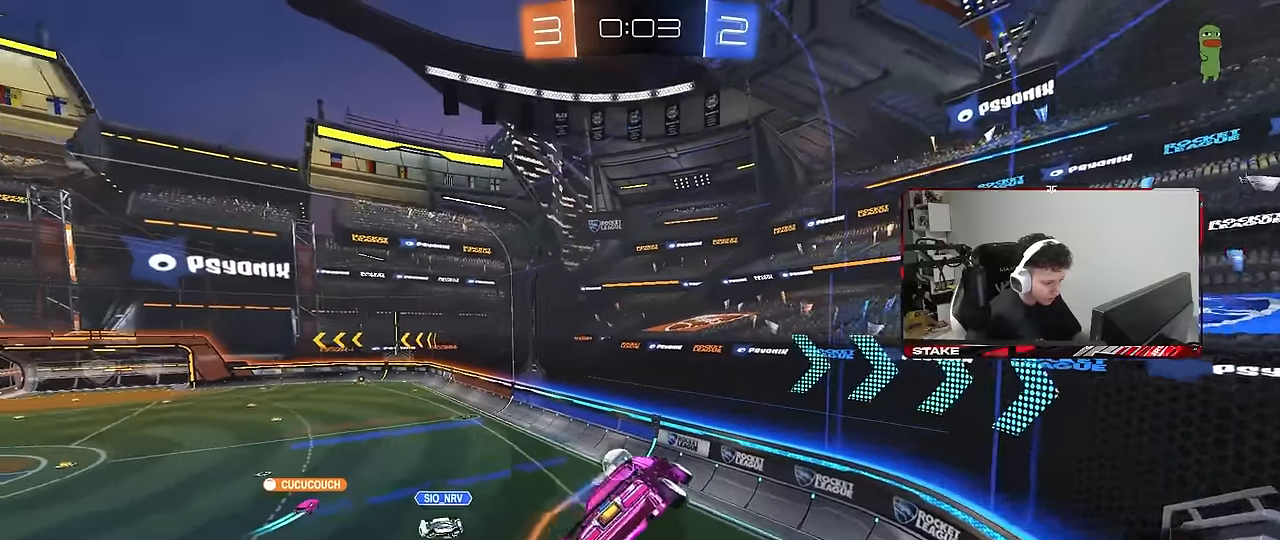
{"keys": ["d"], "mouse": [], "mouse_move": "still", "events": [[183, "a", "down"], [183, "shift", "down"], [266, "shift", "up"], [366, "a", "up"], [500, "d", "down"]]}